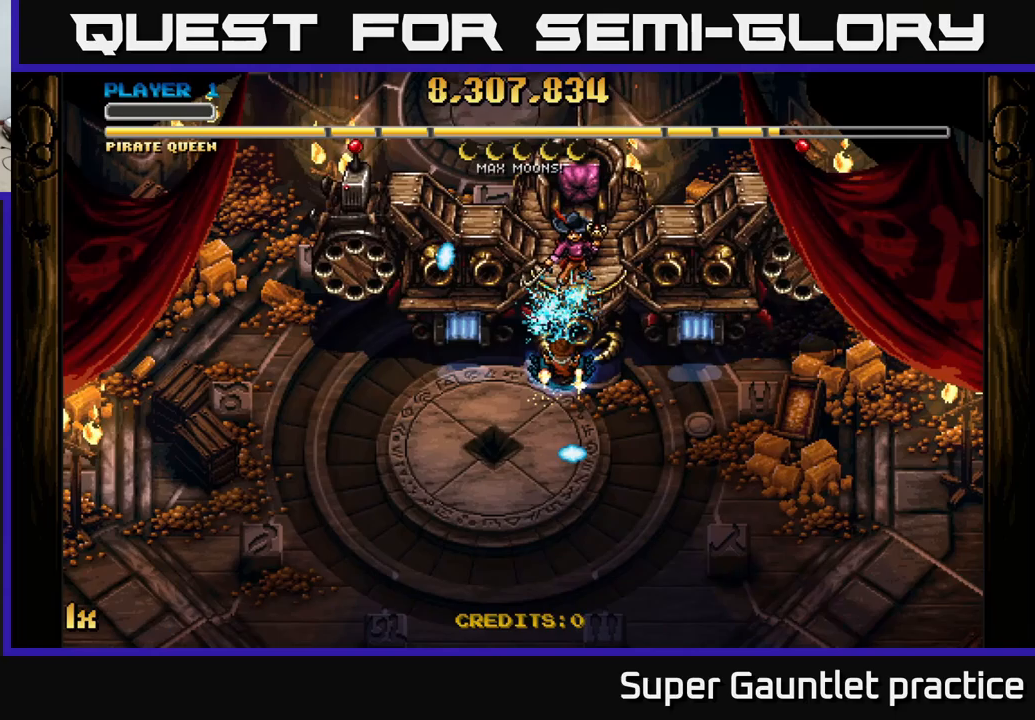
Gameplay with a controller (Xbox layout); each line is a JSON object with the inputs held at the frame after it (dt_ms = milliseconds from this image to that frame). "events" lists button and stick changes between this image and that frame as [ms after this image, input, new state], when the widget could be followed in between. Not read: right_stick.
{"dt_ms": 283, "buttons": ["A"], "left_stick": "right", "events": [[167, "left_stick", "right"]]}
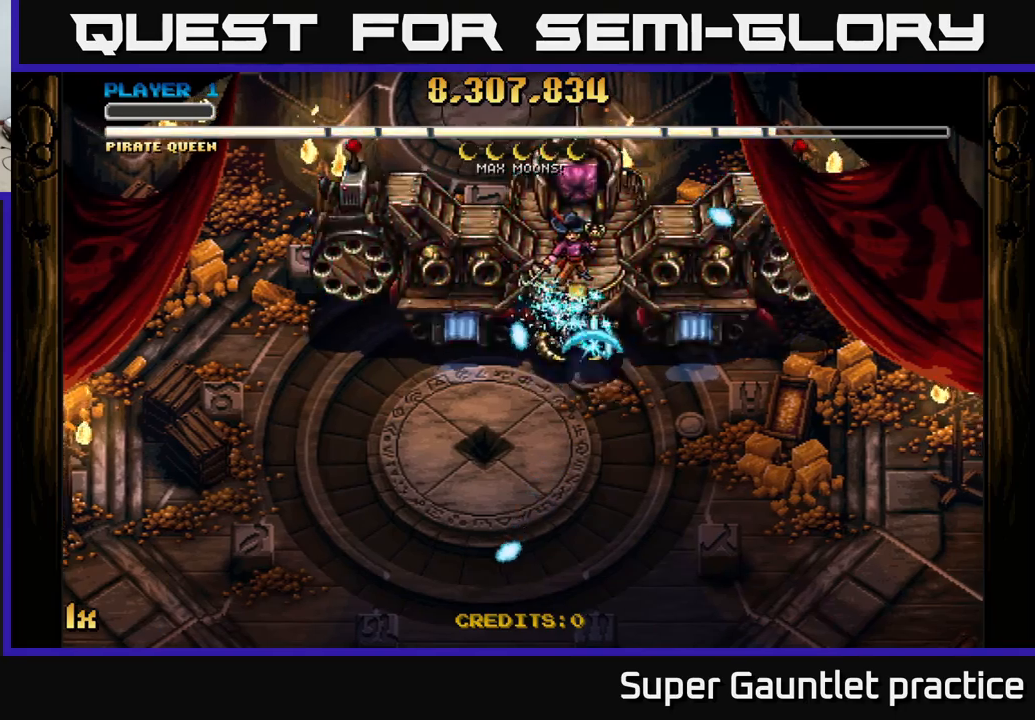
{"dt_ms": 500, "buttons": ["A"], "left_stick": "down", "events": [[17, "left_stick", "center"], [450, "left_stick", "down"]]}
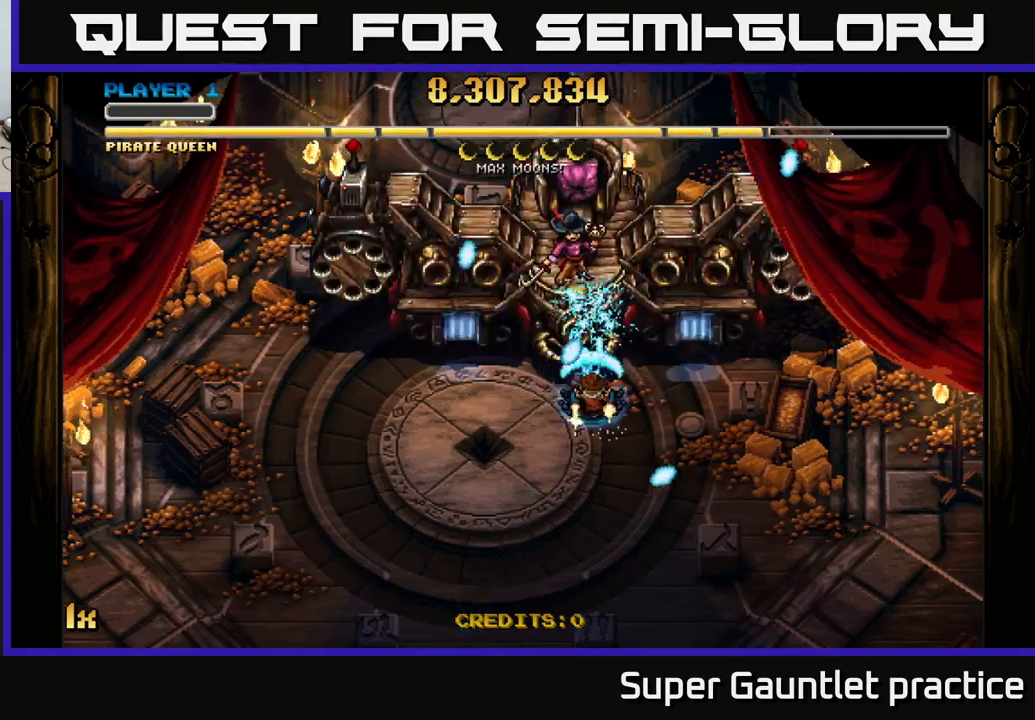
{"dt_ms": 500, "buttons": ["A"], "left_stick": "down", "events": []}
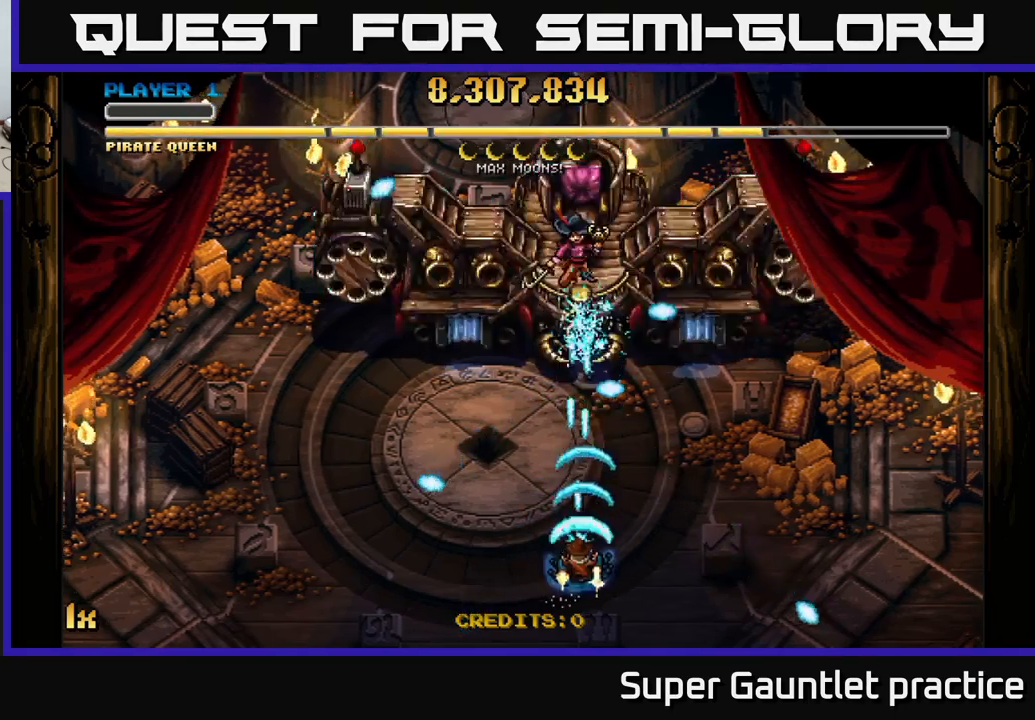
{"dt_ms": 500, "buttons": ["A"], "left_stick": "center", "events": [[200, "left_stick", "center"]]}
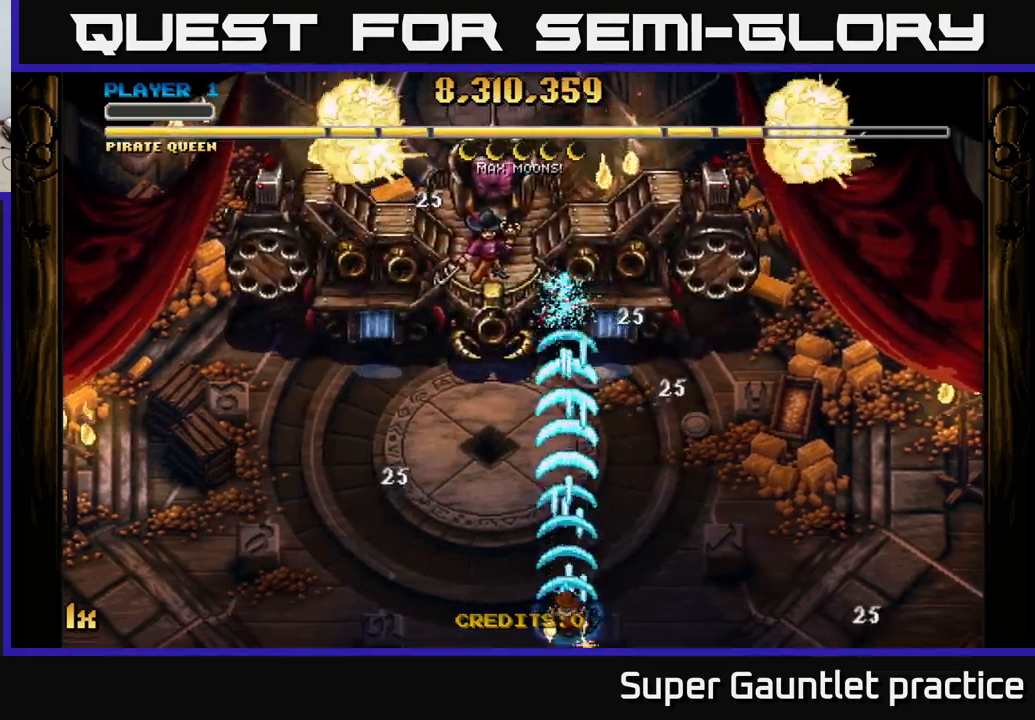
{"dt_ms": 500, "buttons": ["A"], "left_stick": "down", "events": [[50, "left_stick", "left"], [217, "left_stick", "up-left"], [500, "left_stick", "down"]]}
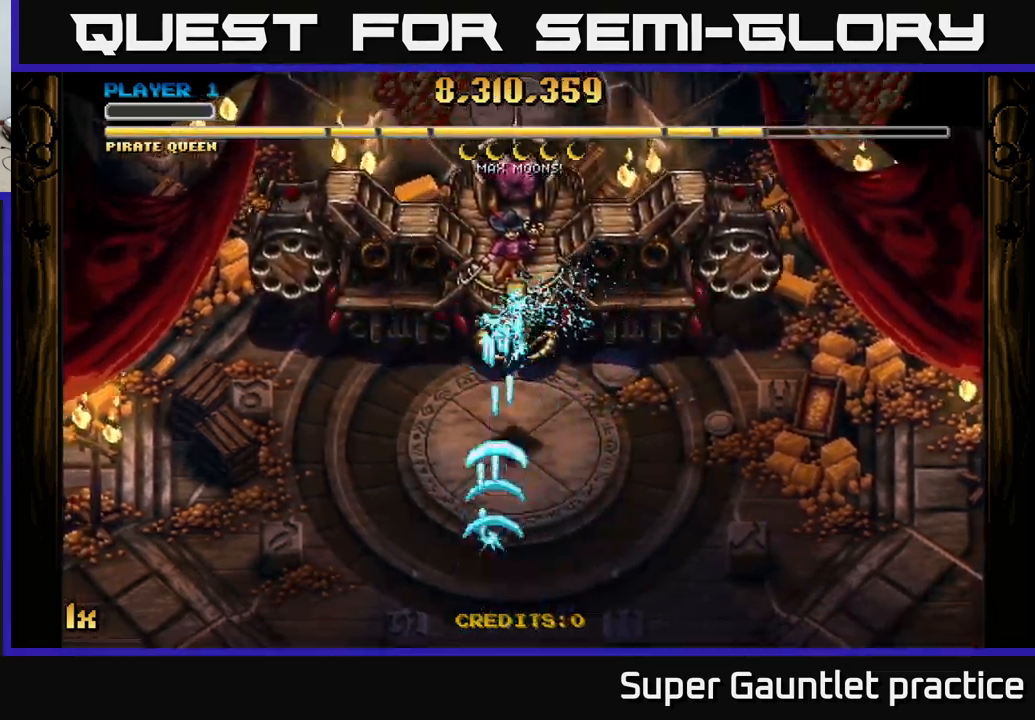
{"dt_ms": 500, "buttons": ["A"], "left_stick": "center", "events": [[367, "left_stick", "center"]]}
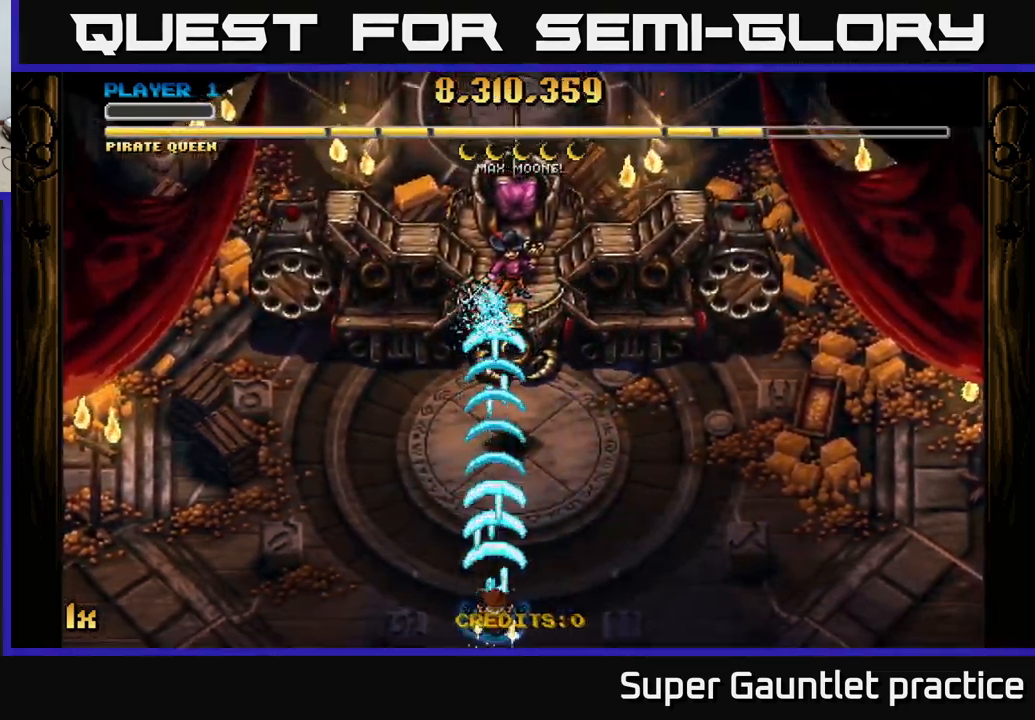
{"dt_ms": 500, "buttons": ["A"], "left_stick": "center", "events": [[67, "left_stick", "up"], [167, "X", "down"], [284, "X", "up"], [484, "left_stick", "center"]]}
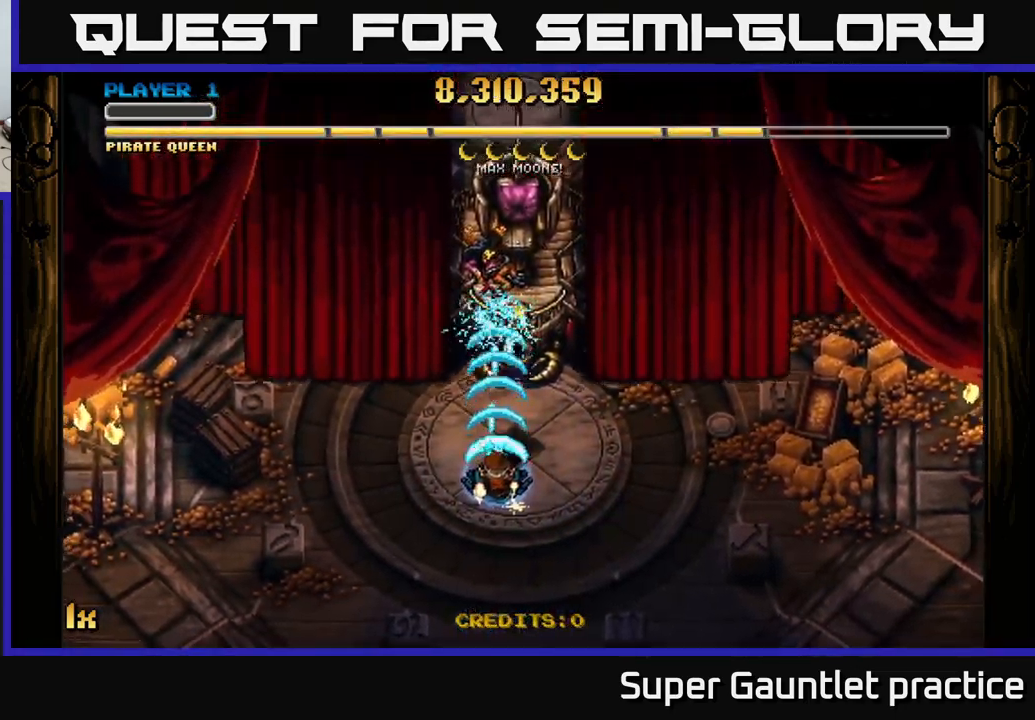
{"dt_ms": 500, "buttons": ["A"], "left_stick": "center", "events": [[17, "left_stick", "down"], [484, "left_stick", "center"]]}
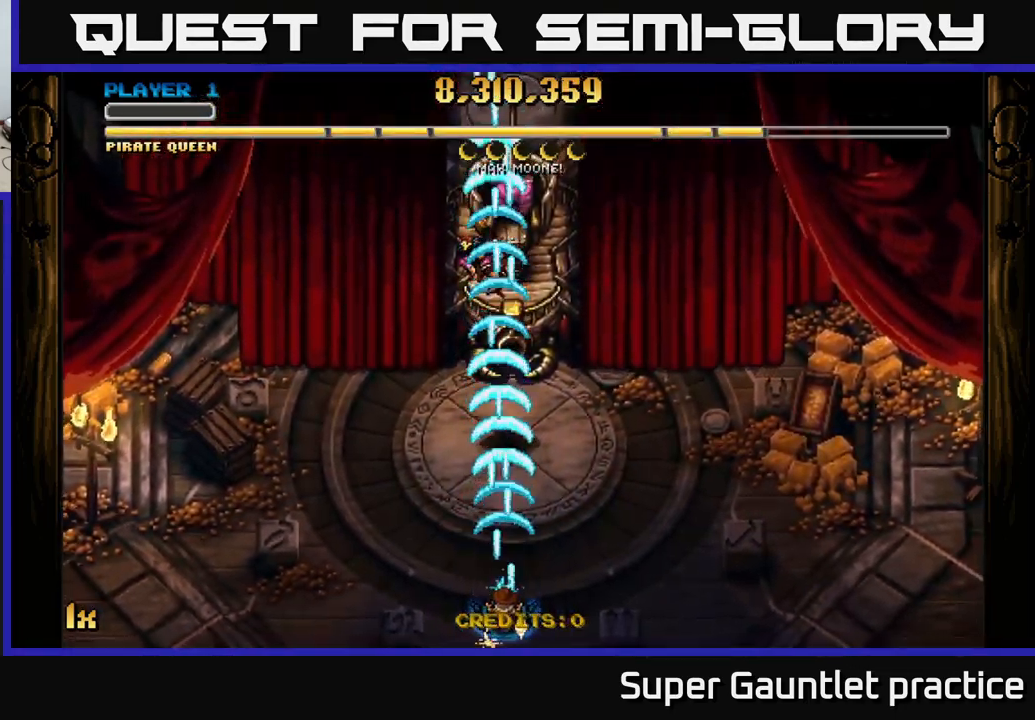
{"dt_ms": 500, "buttons": ["A"], "left_stick": "center", "events": [[334, "left_stick", "right"], [434, "left_stick", "center"]]}
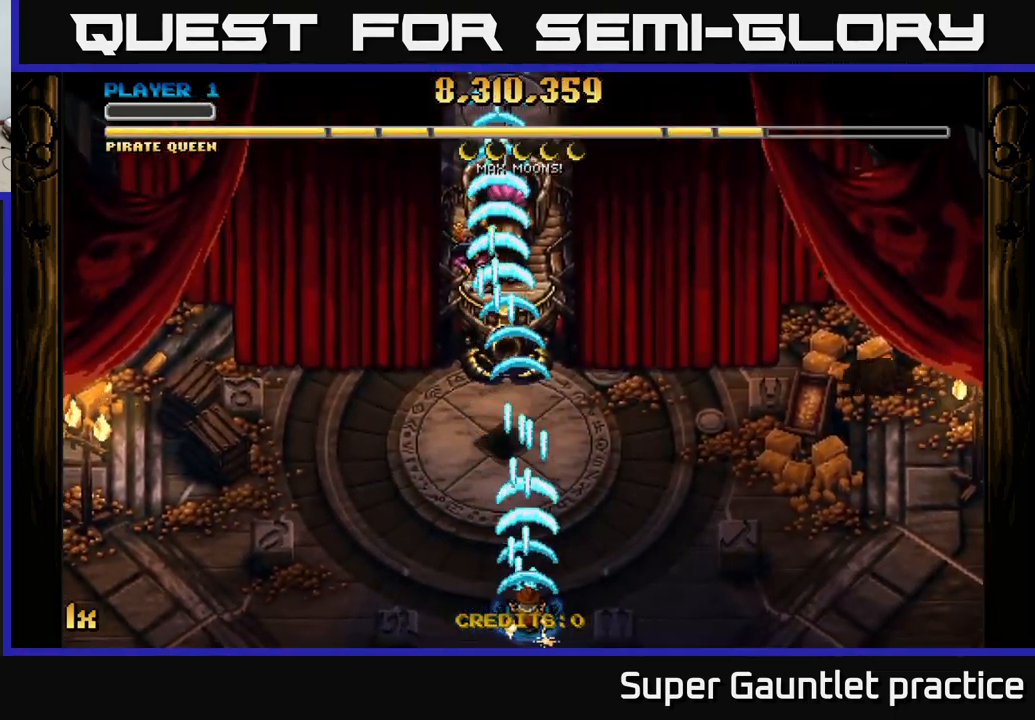
{"dt_ms": 500, "buttons": ["A"], "left_stick": "up-right", "events": [[334, "left_stick", "right"], [450, "left_stick", "up-right"]]}
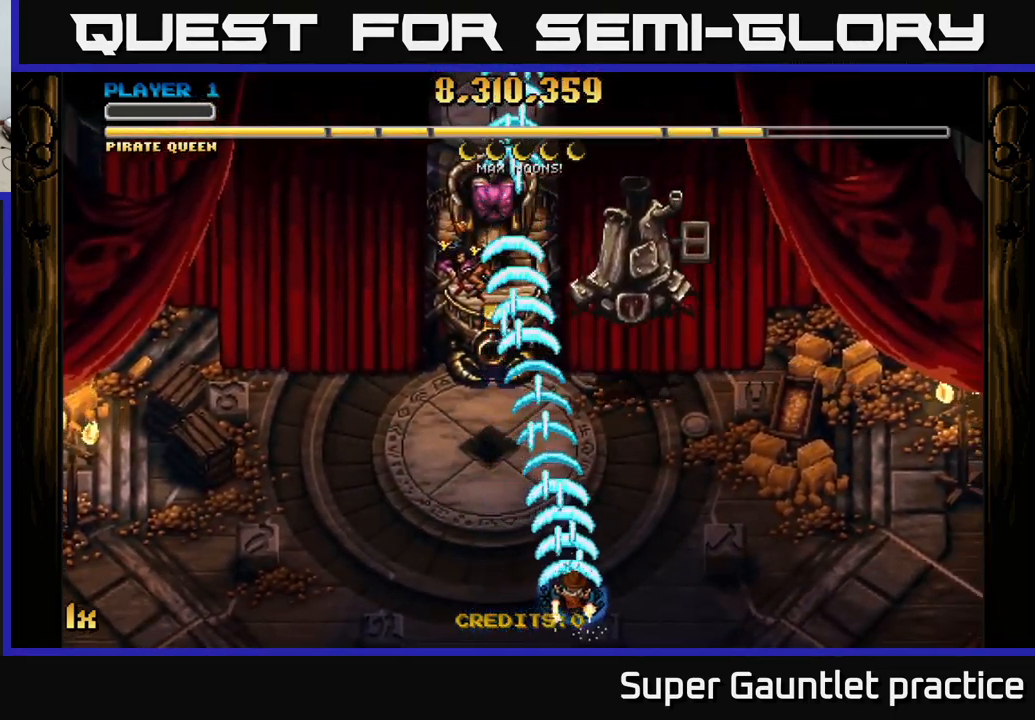
{"dt_ms": 500, "buttons": ["A"], "left_stick": "down-left", "events": [[17, "left_stick", "up"], [84, "left_stick", "up-left"], [483, "left_stick", "down-left"]]}
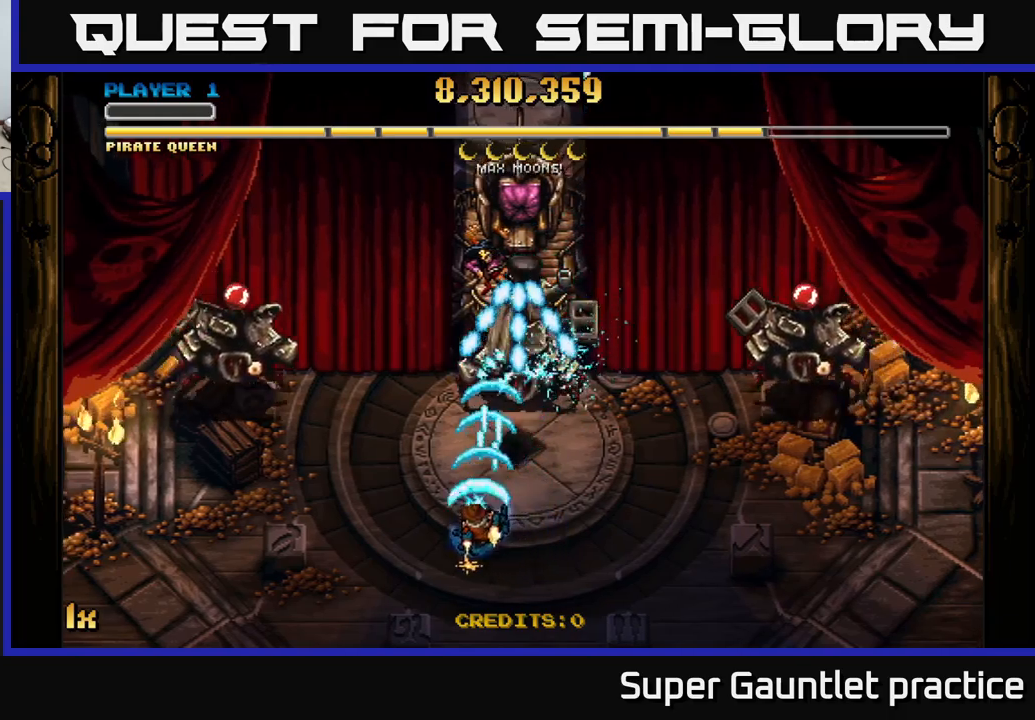
{"dt_ms": 500, "buttons": ["A"], "left_stick": "center", "events": [[133, "left_stick", "down-right"], [183, "left_stick", "center"]]}
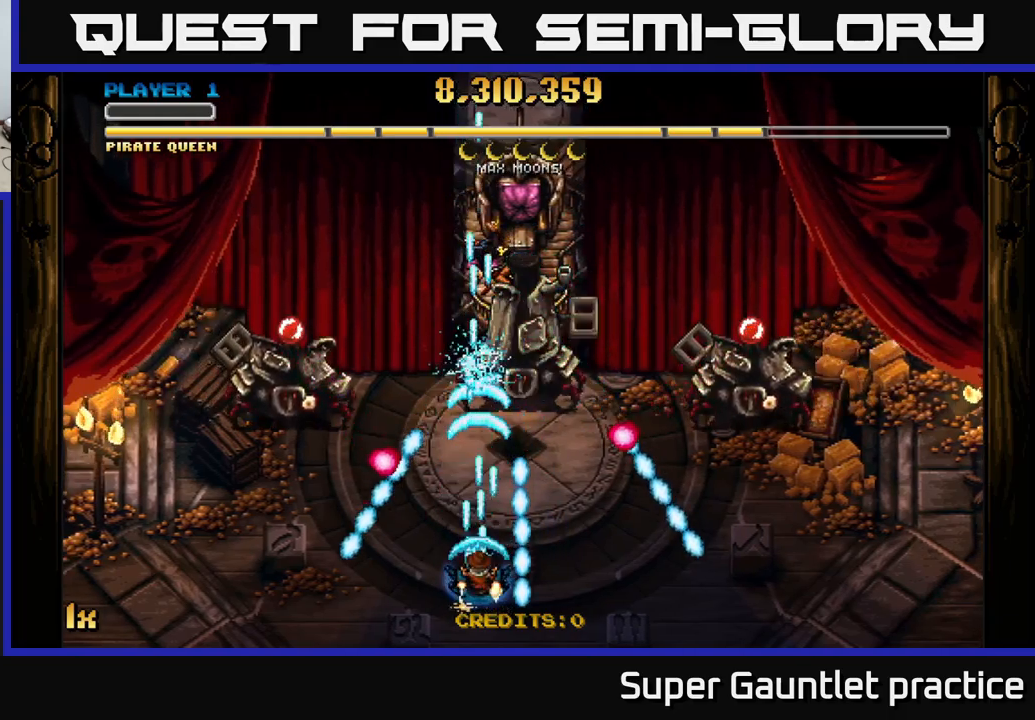
{"dt_ms": 500, "buttons": ["A"], "left_stick": "up", "events": [[66, "left_stick", "down-left"], [383, "left_stick", "up-left"], [450, "left_stick", "up"]]}
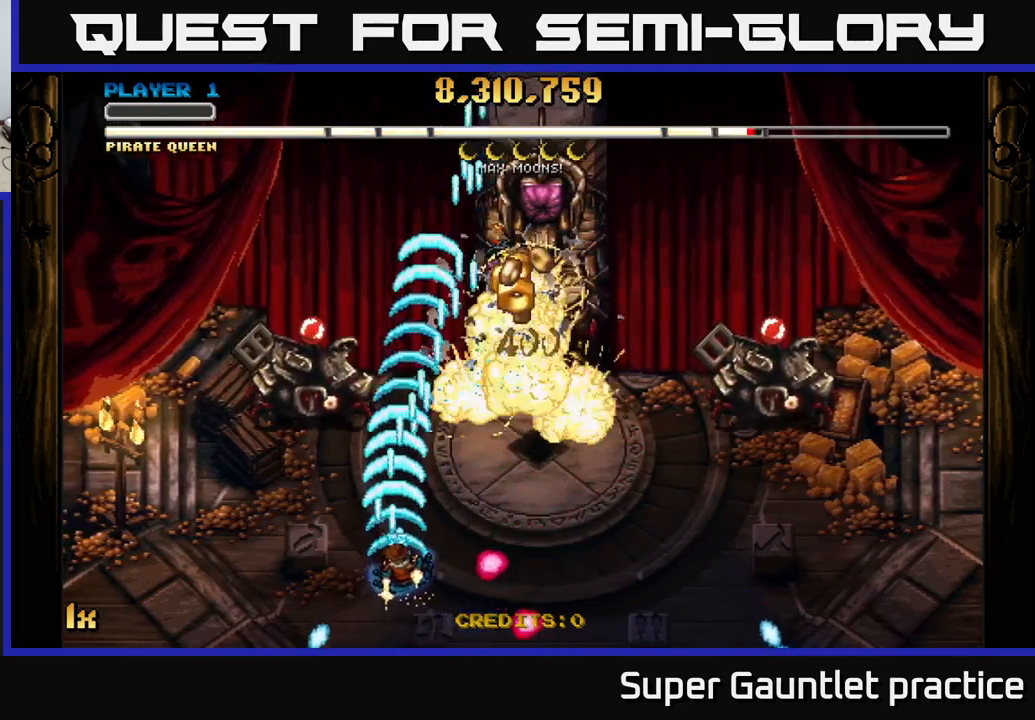
{"dt_ms": 500, "buttons": ["A"], "left_stick": "up-right", "events": [[33, "left_stick", "up-right"], [250, "left_stick", "right"], [383, "X", "down"], [416, "left_stick", "up-right"], [466, "X", "up"]]}
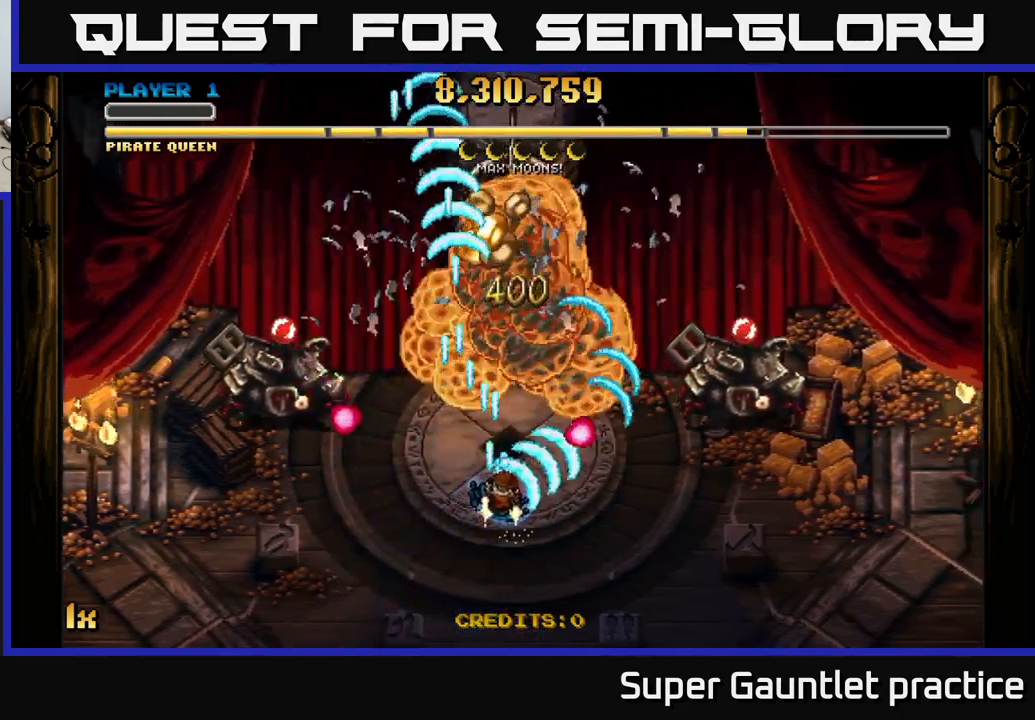
{"dt_ms": 500, "buttons": ["A"], "left_stick": "down-left", "events": [[100, "left_stick", "down-right"], [233, "left_stick", "up-right"], [300, "left_stick", "up"], [416, "left_stick", "down-left"]]}
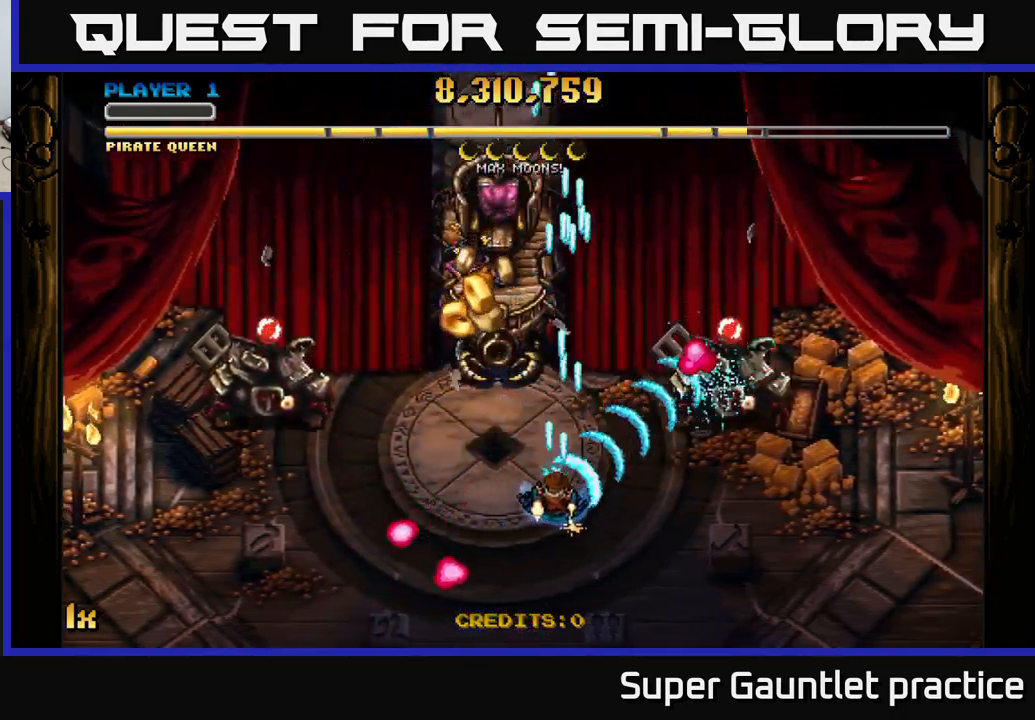
{"dt_ms": 500, "buttons": ["A"], "left_stick": "up-left", "events": [[50, "left_stick", "down"], [216, "left_stick", "left"], [400, "left_stick", "up-left"]]}
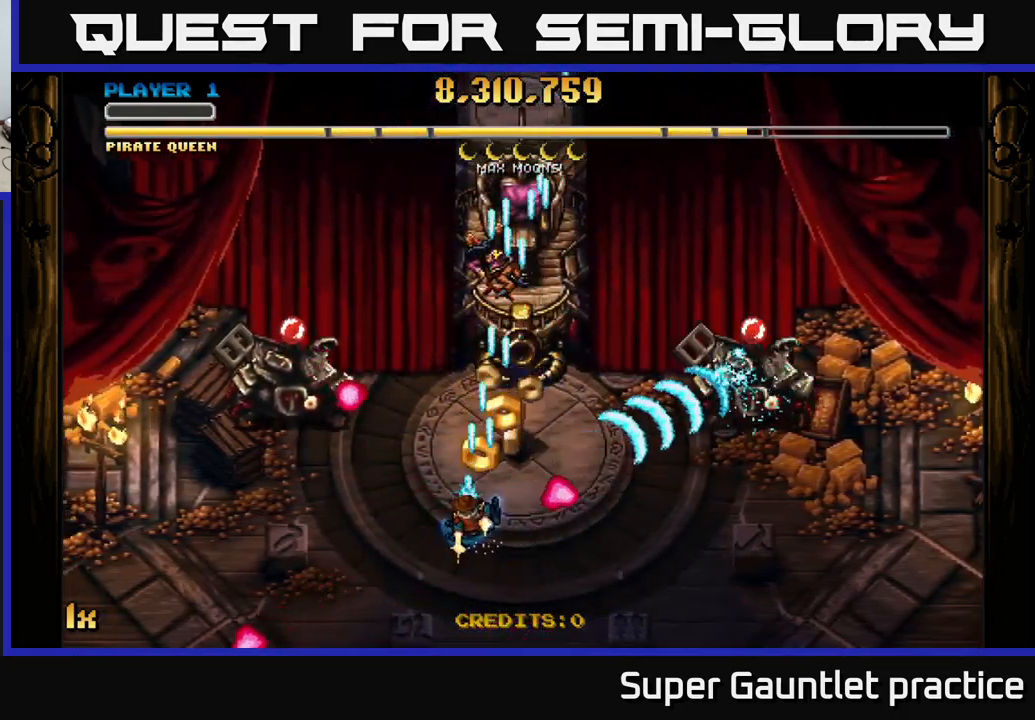
{"dt_ms": 500, "buttons": ["A"], "left_stick": "right", "events": [[16, "left_stick", "up"], [183, "left_stick", "right"]]}